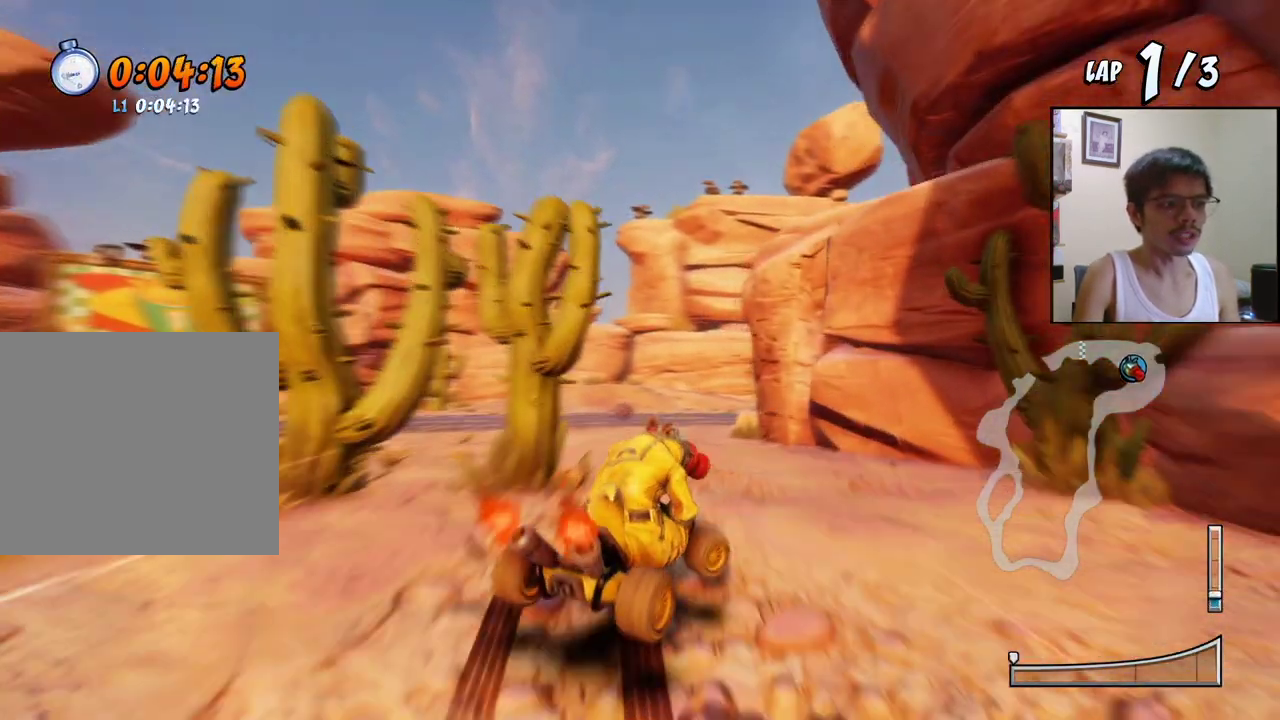
Gameplay with a controller (PlayStation layout); each line is a JSON object with the inputs held at the frame after it. "events" lists button and stick changes between this image and that frame as [ms after this image, input, new state], when the widget could be followed in between. Not read: left_stick right_stick.
{"buttons": ["CROSS", "DPAD_RIGHT"], "events": [[100, "DPAD_LEFT", "down"], [267, "DPAD_LEFT", "up"], [267, "R2", "down"], [317, "R2", "up"], [383, "DPAD_RIGHT", "down"], [417, "DPAD_UP", "down"], [483, "DPAD_UP", "up"]]}
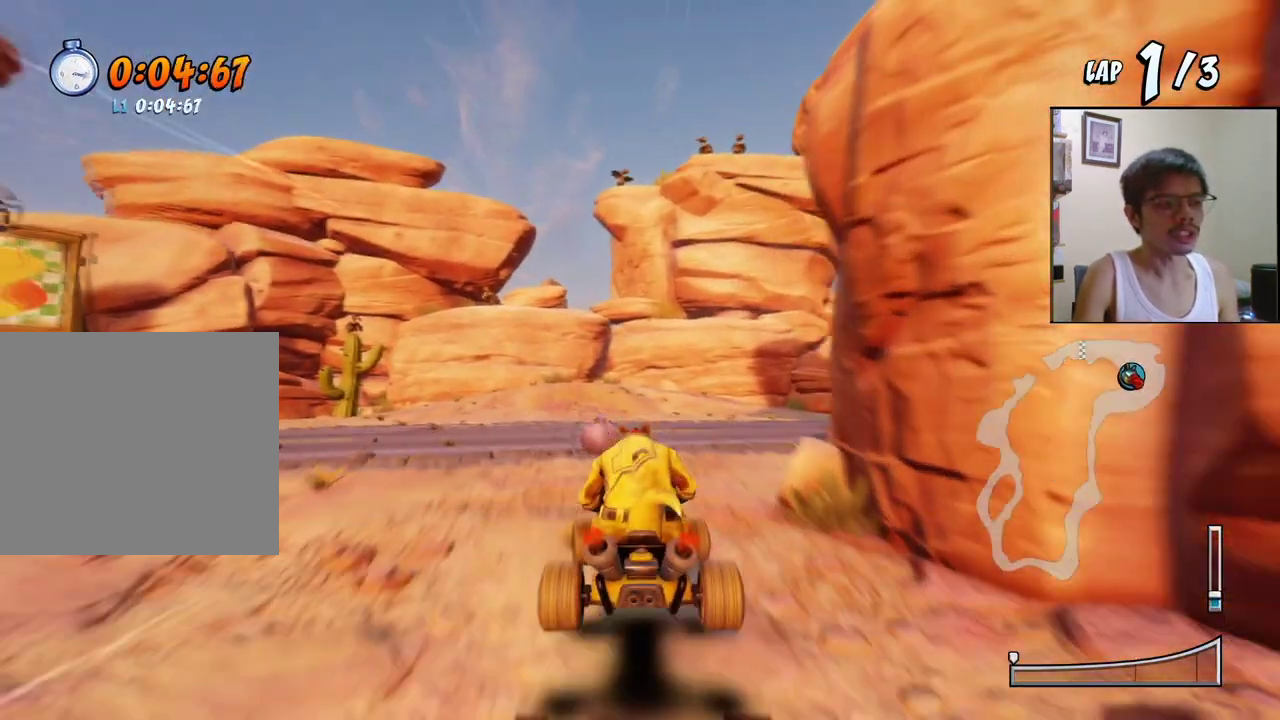
{"buttons": ["CROSS", "DPAD_RIGHT"], "events": [[267, "R2", "down"], [450, "R2", "up"]]}
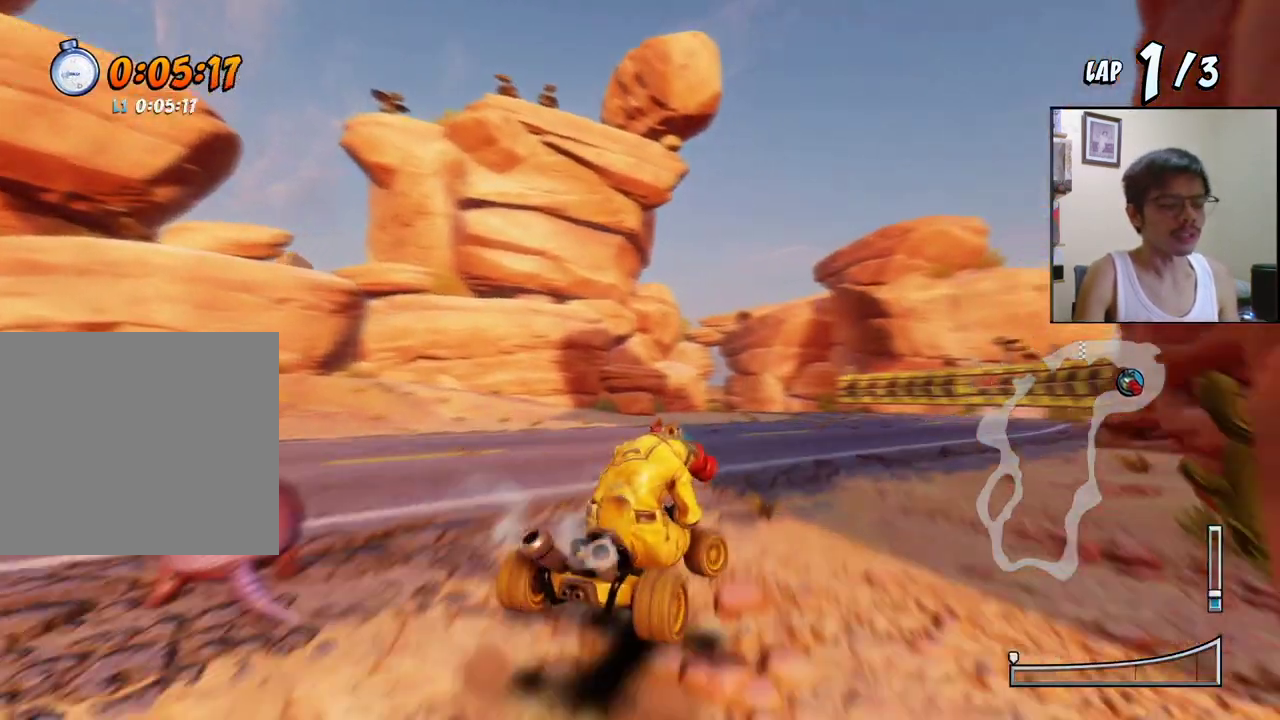
{"buttons": ["CROSS", "R2"], "events": [[250, "DPAD_RIGHT", "up"], [267, "R2", "down"]]}
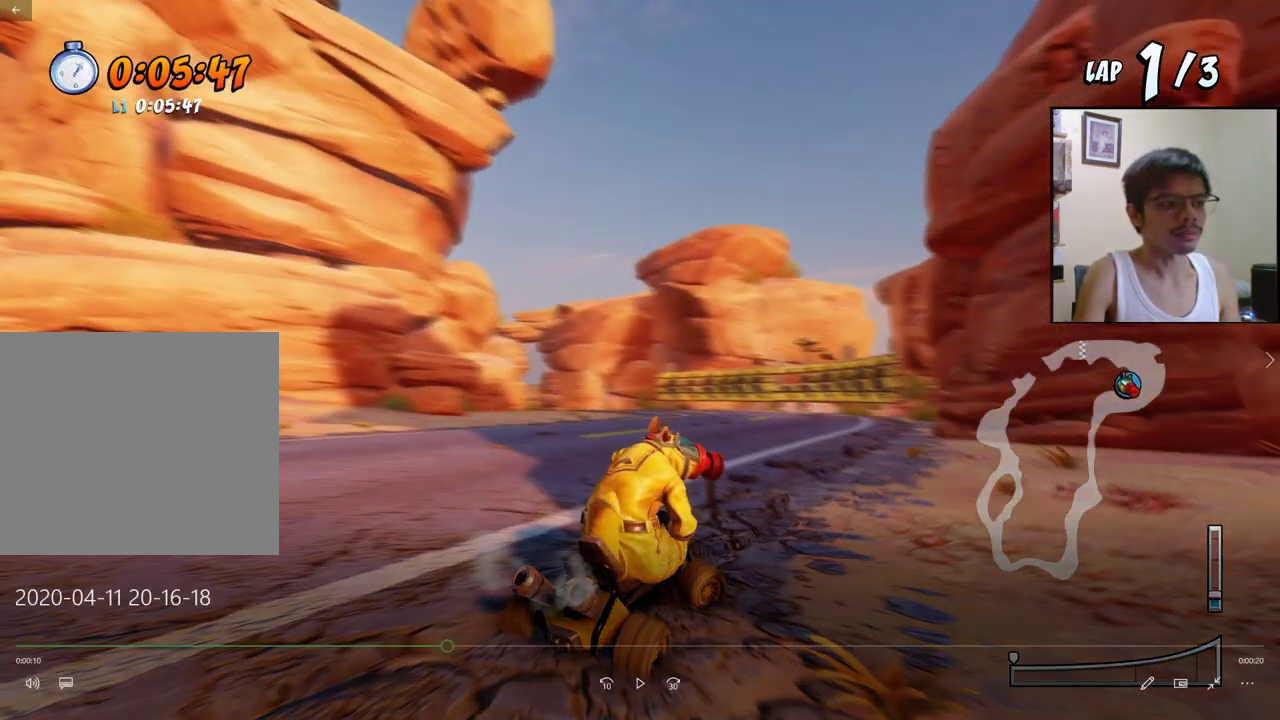
{"buttons": ["CROSS", "R2"], "events": []}
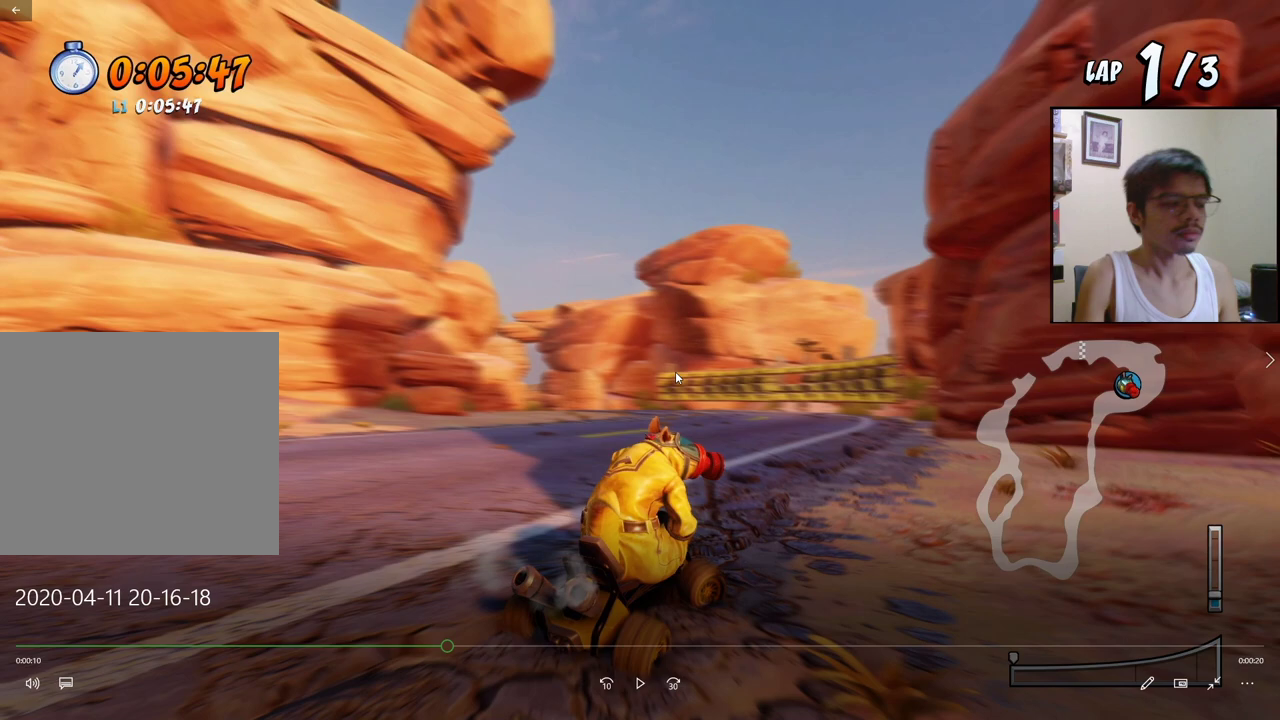
{"buttons": ["CROSS", "R2"], "events": []}
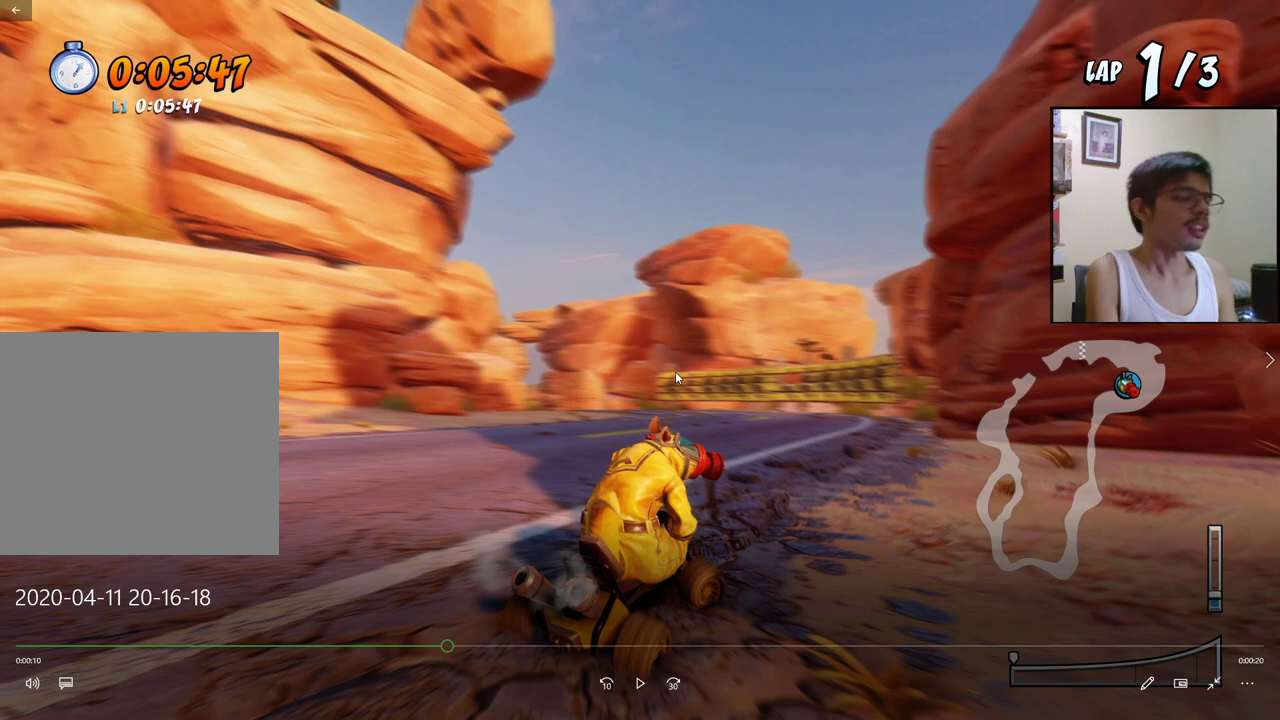
{"buttons": ["CROSS", "R2"], "events": []}
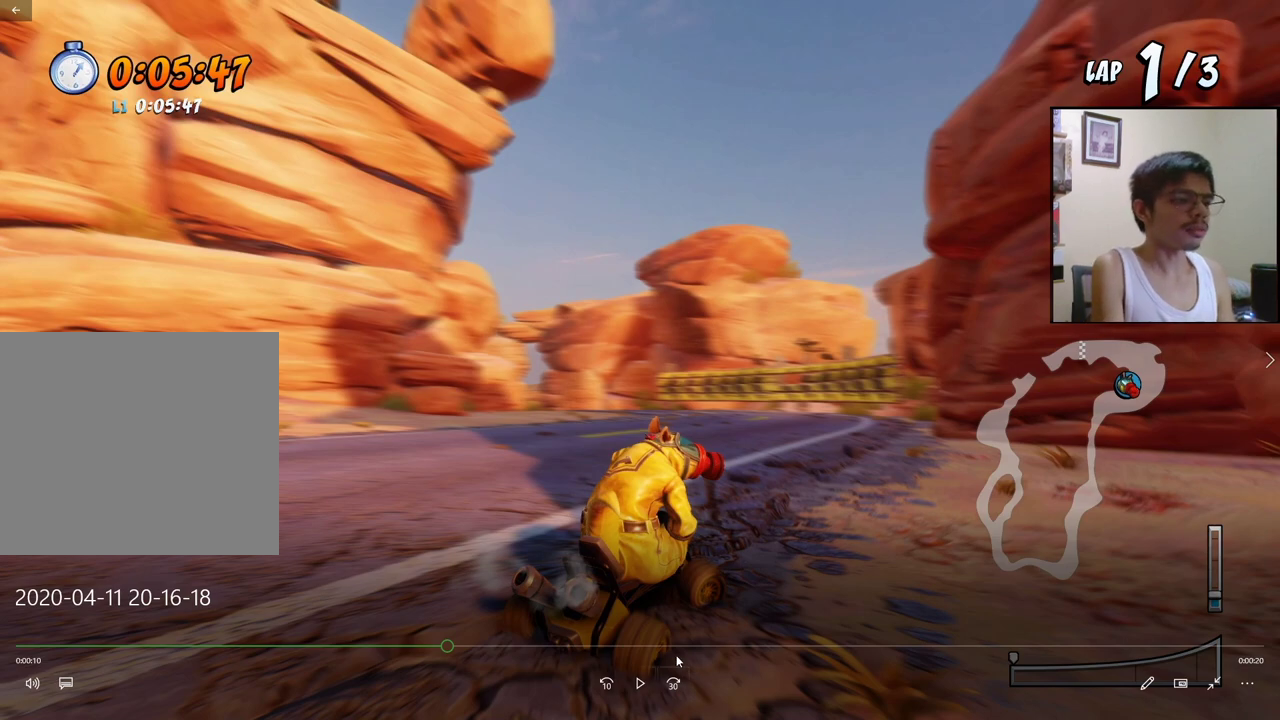
{"buttons": ["CROSS", "R2"], "events": []}
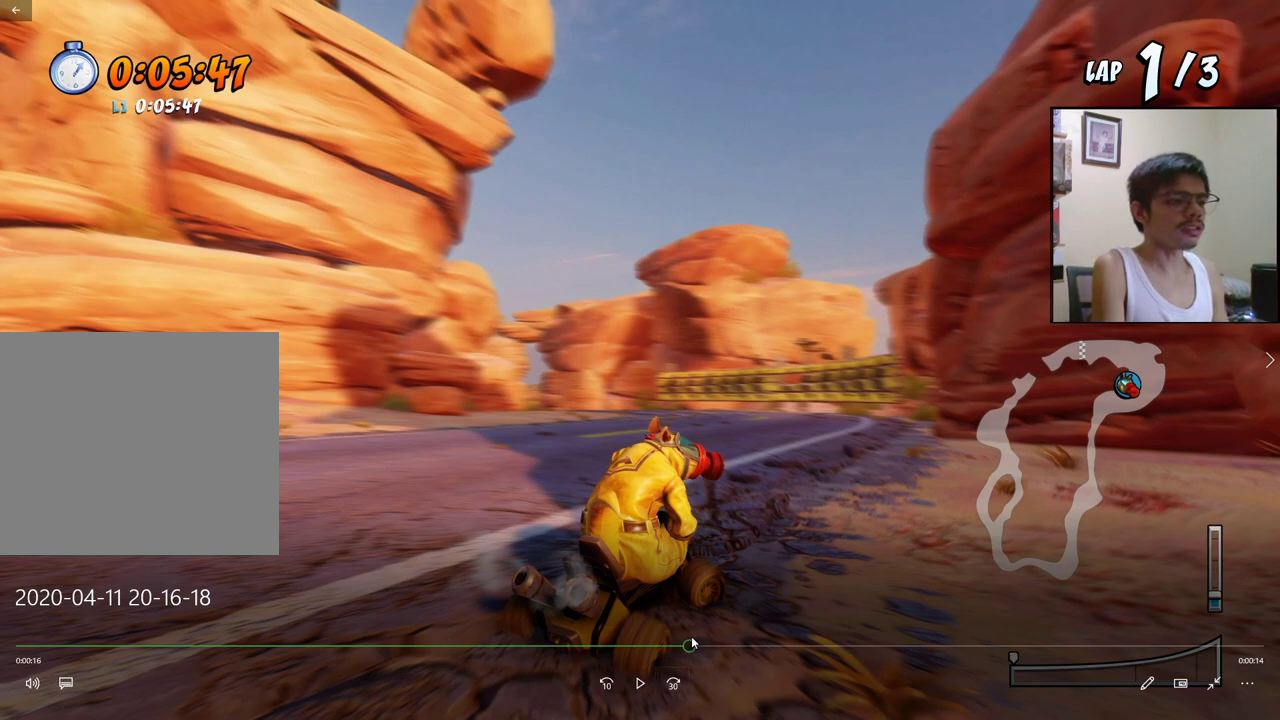
{"buttons": [], "events": [[383, "CROSS", "up"], [383, "R2", "up"]]}
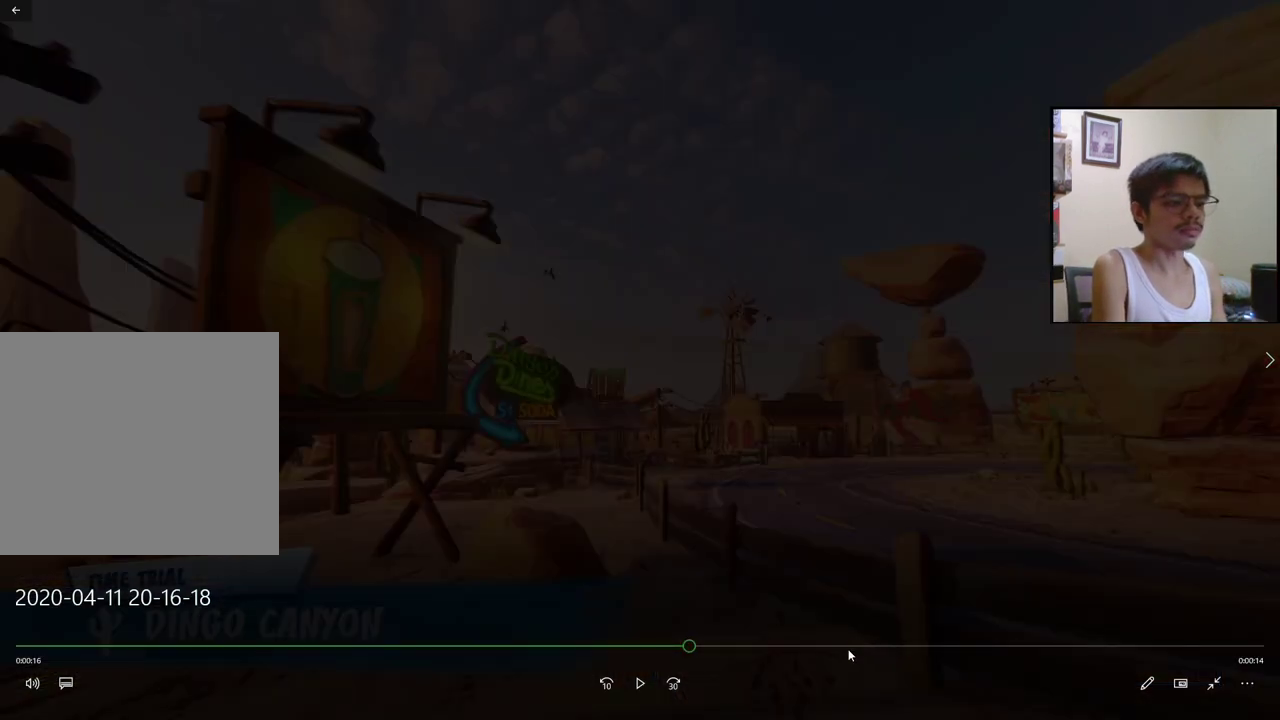
{"buttons": [], "events": []}
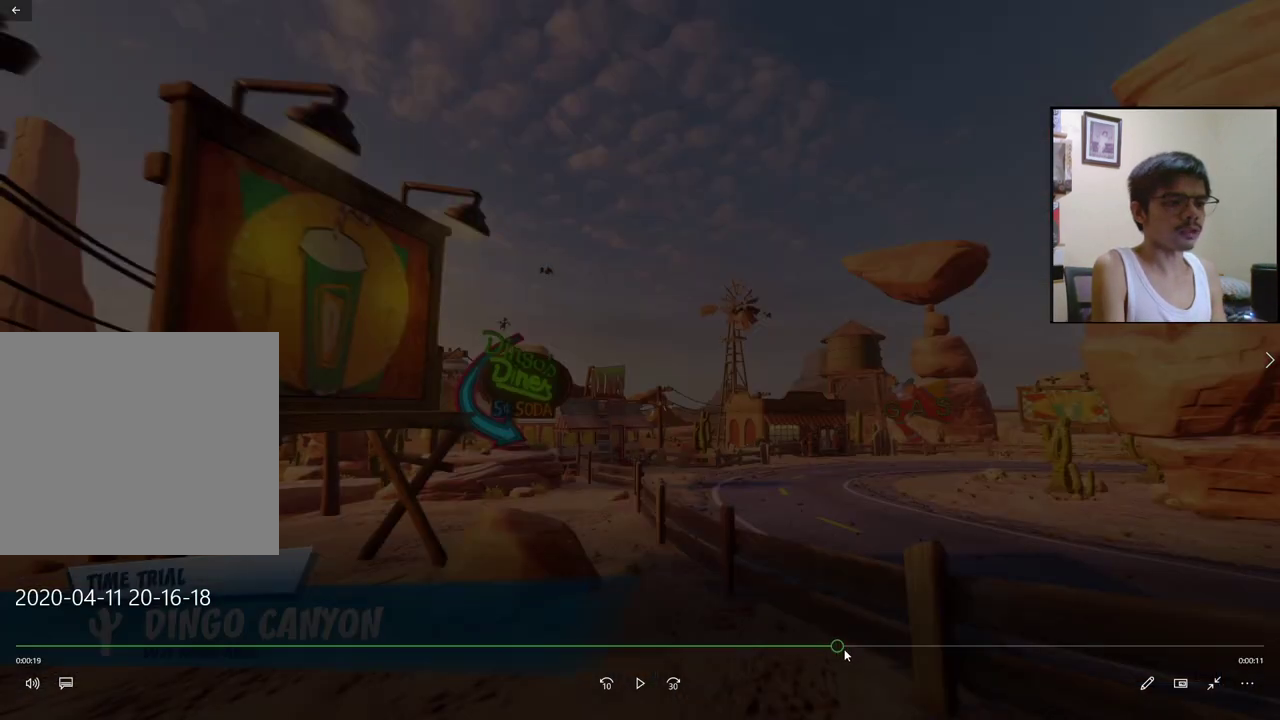
{"buttons": ["CROSS"], "events": [[117, "CROSS", "down"]]}
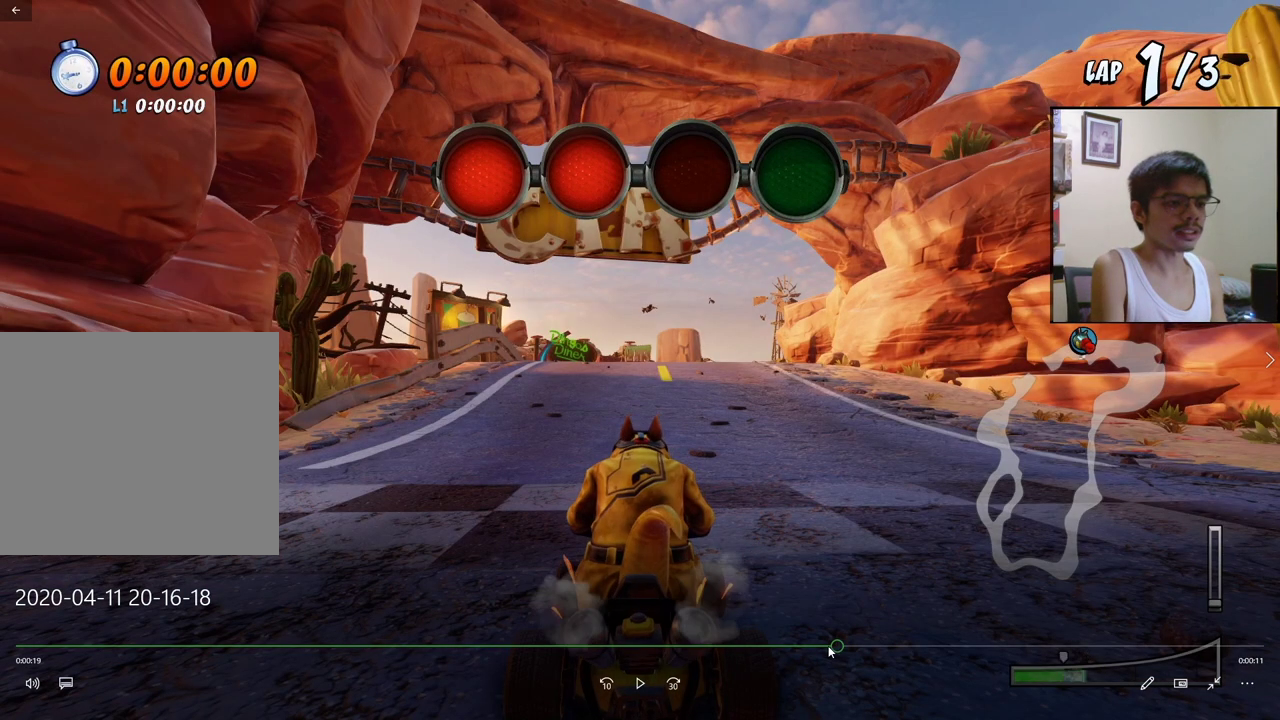
{"buttons": ["CROSS"], "events": []}
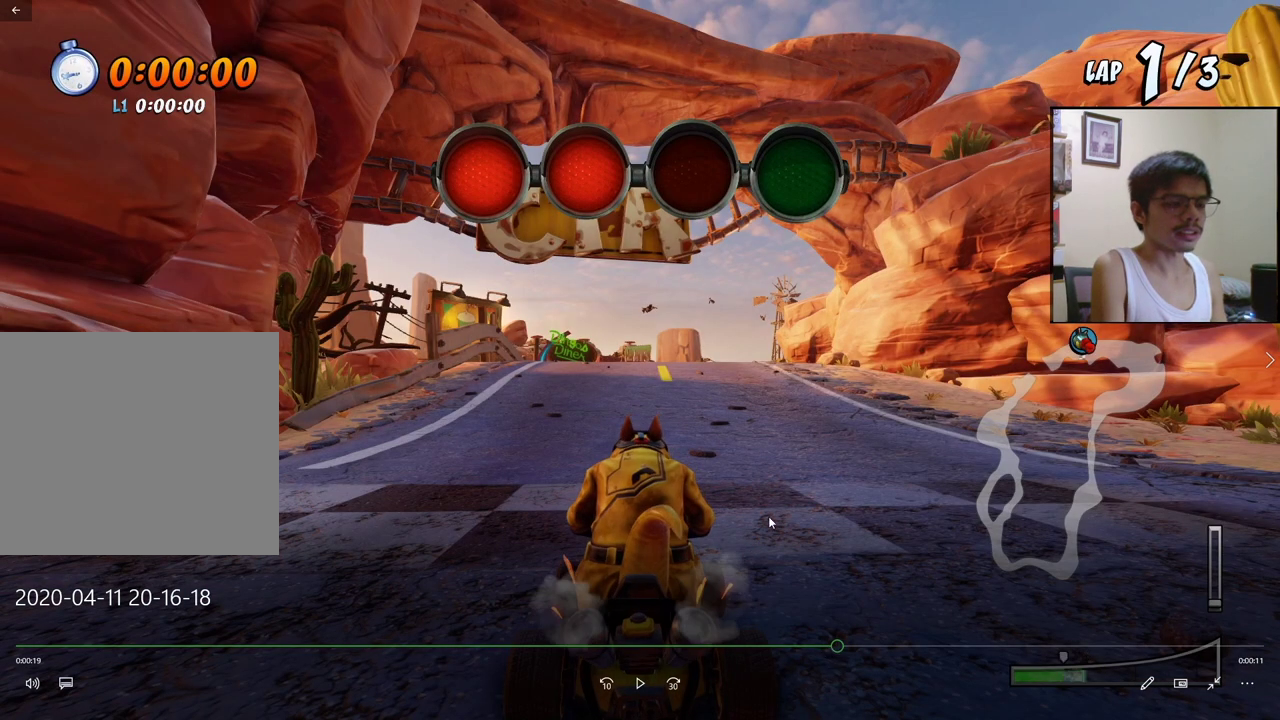
{"buttons": ["CROSS"], "events": []}
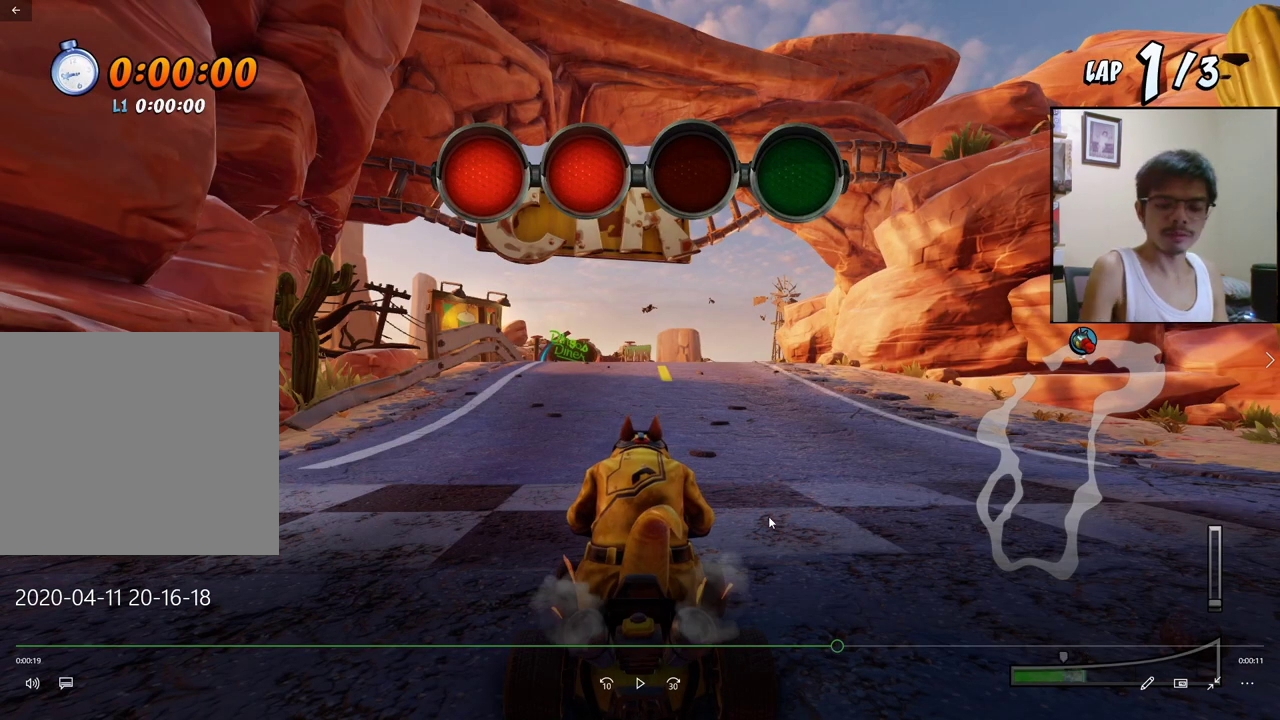
{"buttons": ["CROSS"], "events": [[100, "CROSS", "up"], [400, "CROSS", "down"]]}
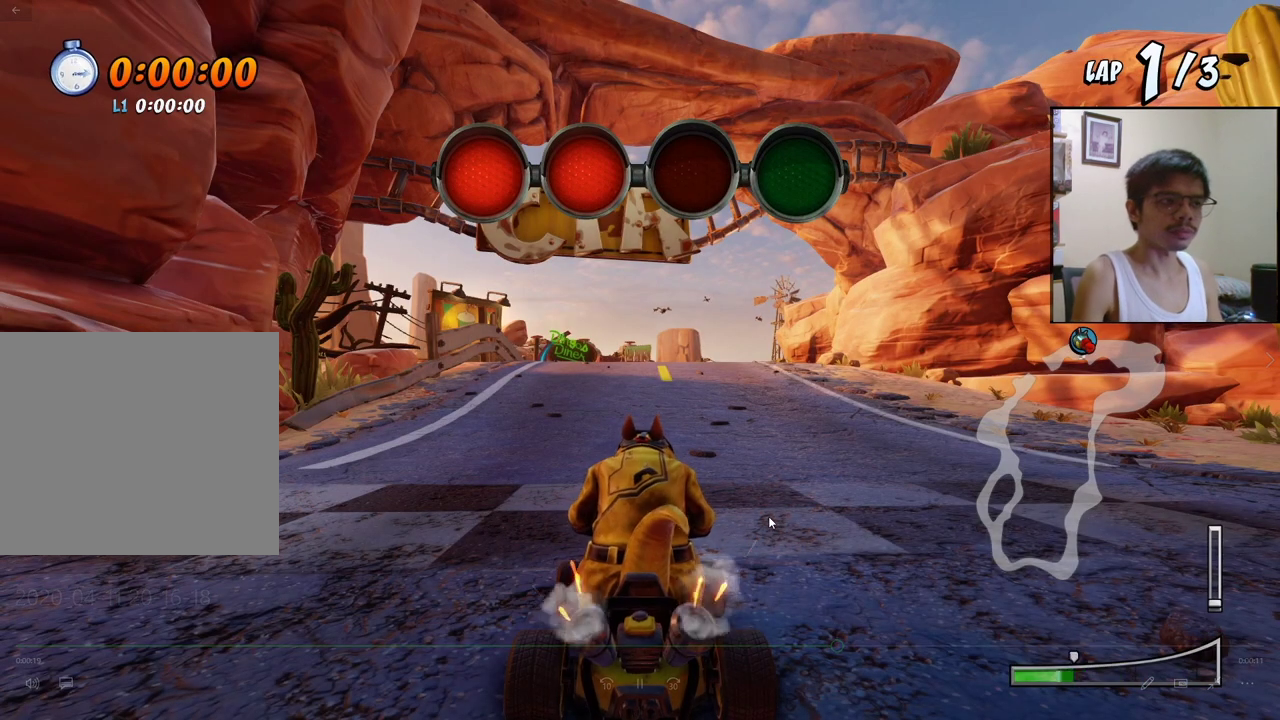
{"buttons": [], "events": [[233, "CROSS", "up"]]}
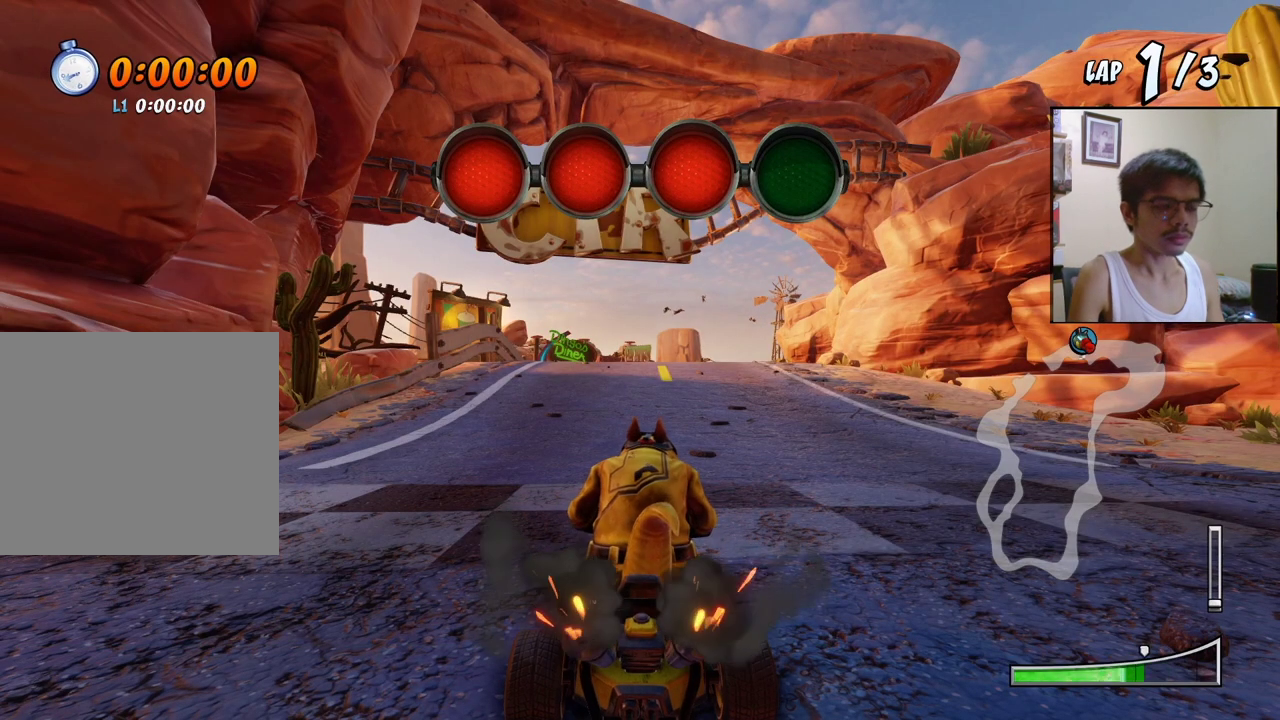
{"buttons": ["CROSS"], "events": [[117, "CROSS", "down"]]}
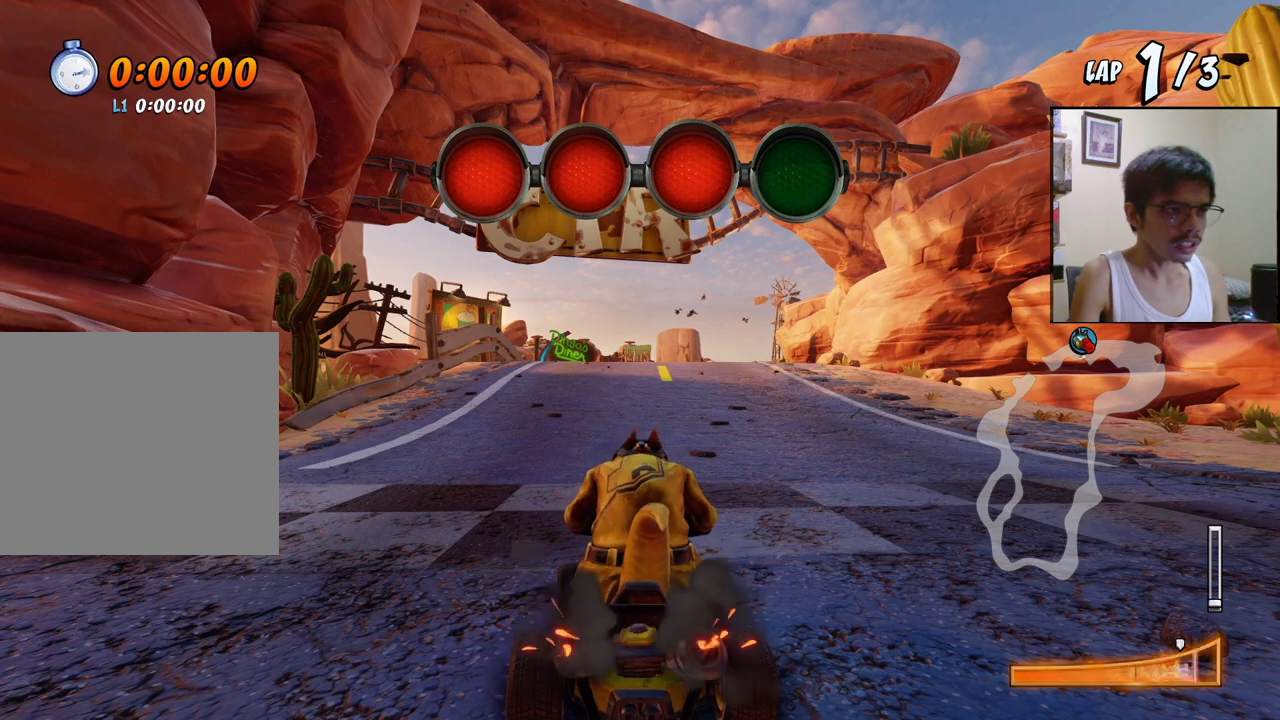
{"buttons": ["CROSS"], "events": []}
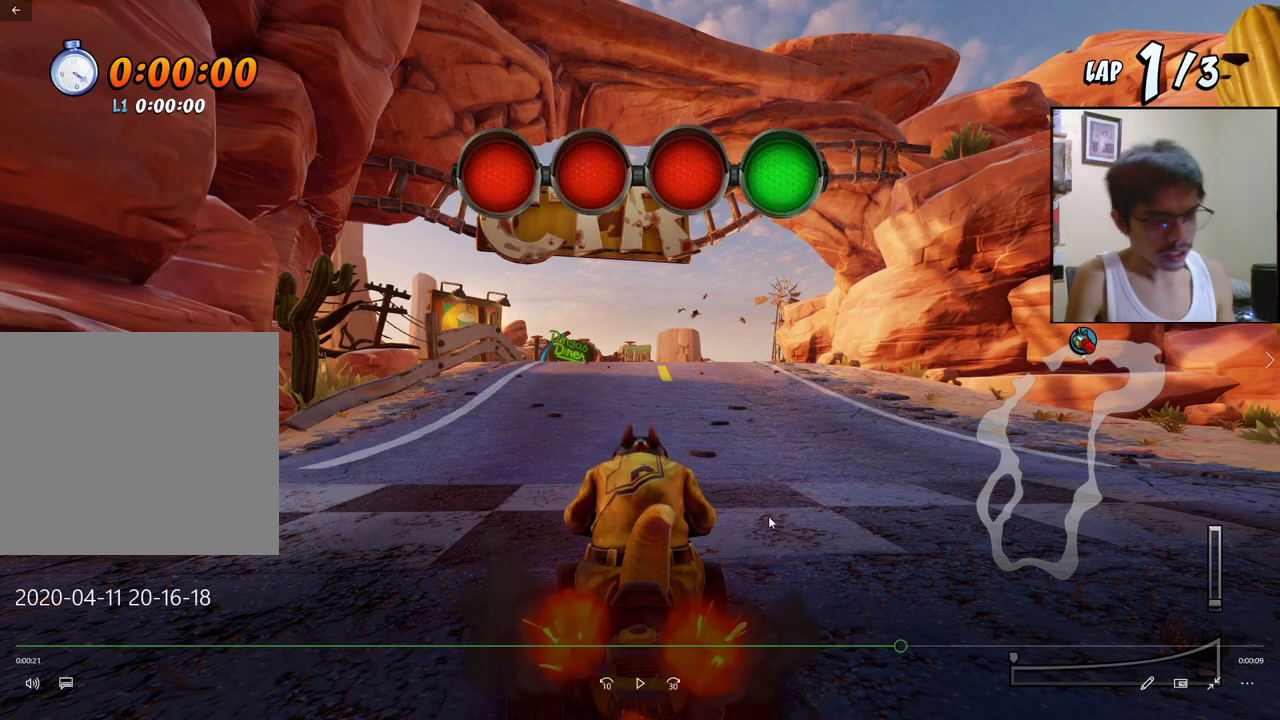
{"buttons": ["CROSS"], "events": []}
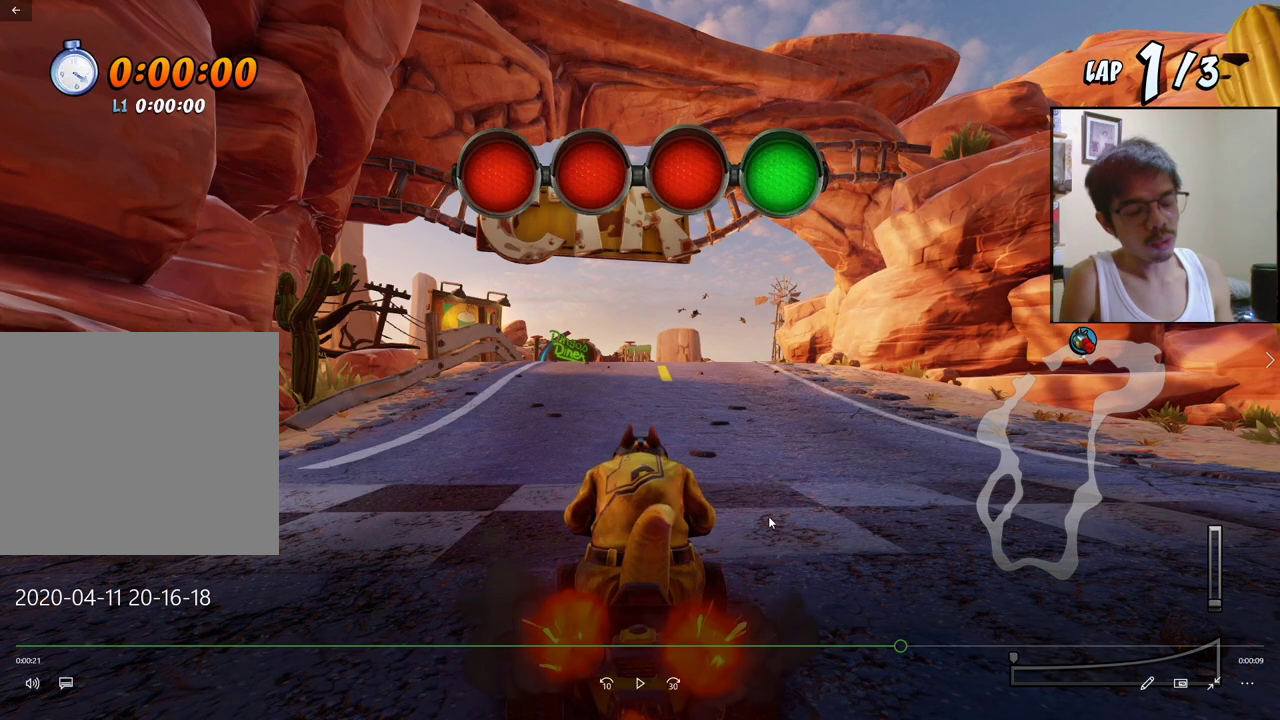
{"buttons": ["CROSS"], "events": []}
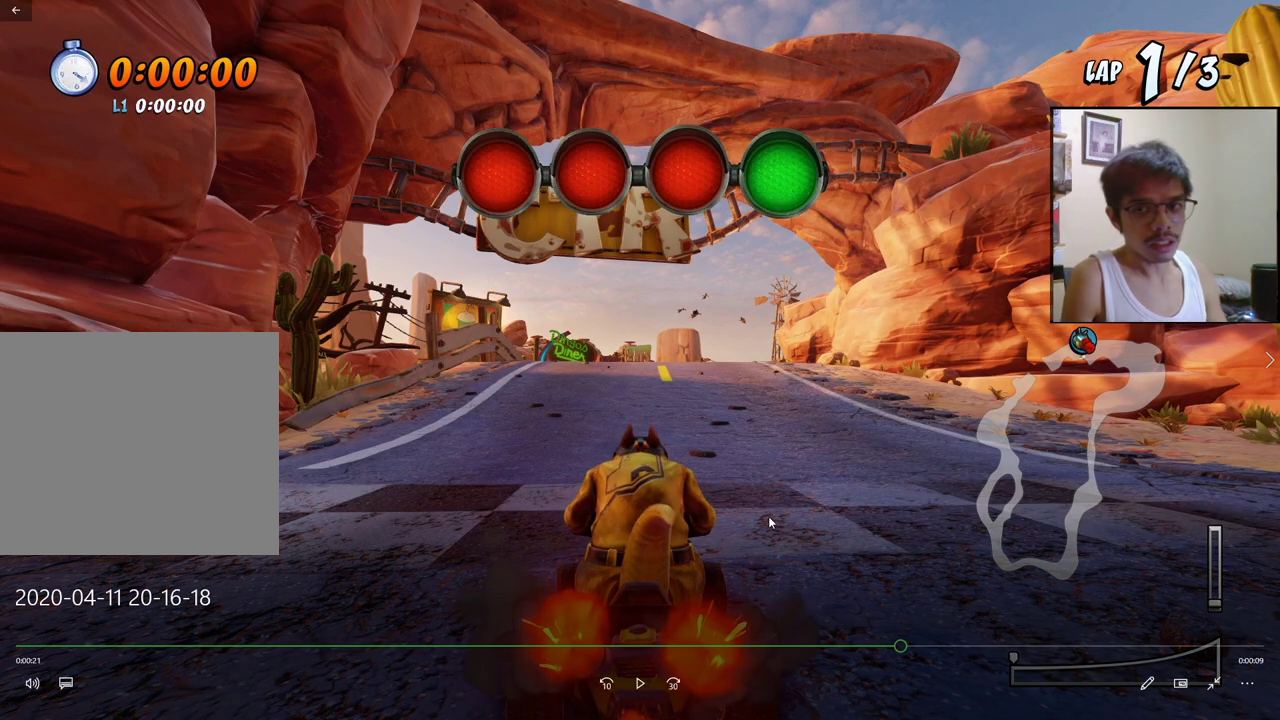
{"buttons": ["CROSS"], "events": []}
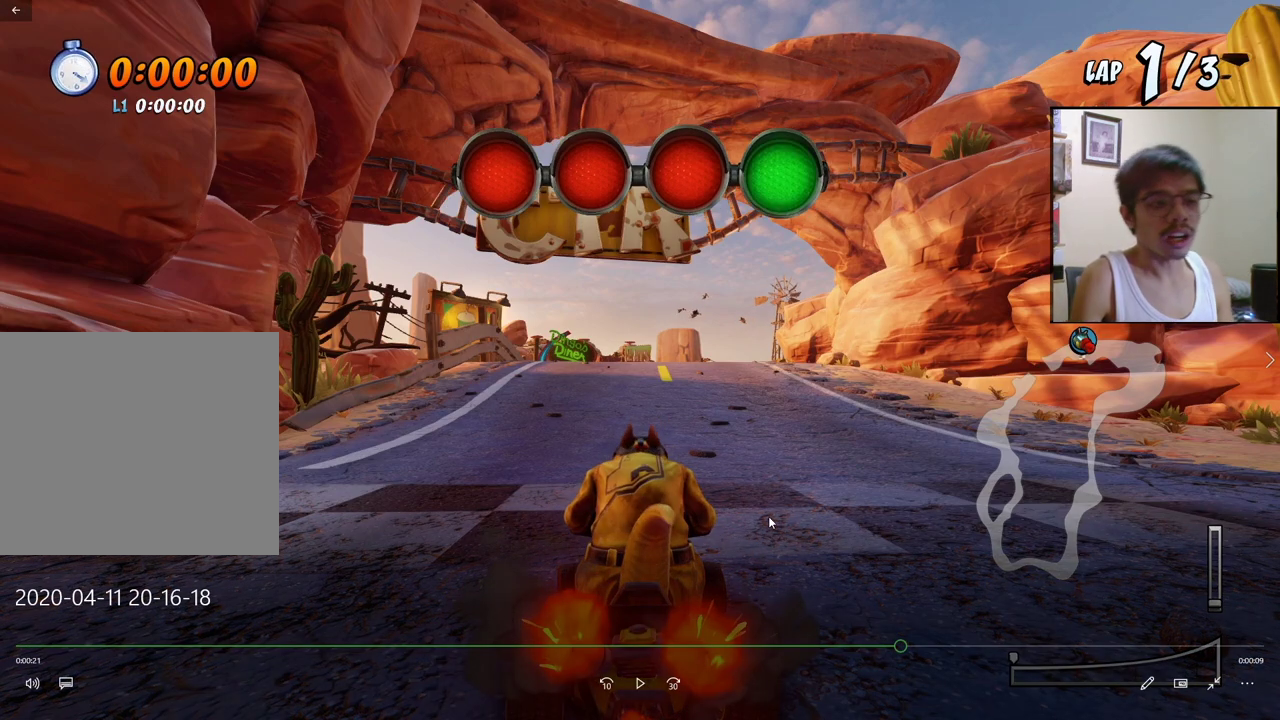
{"buttons": ["CROSS"], "events": []}
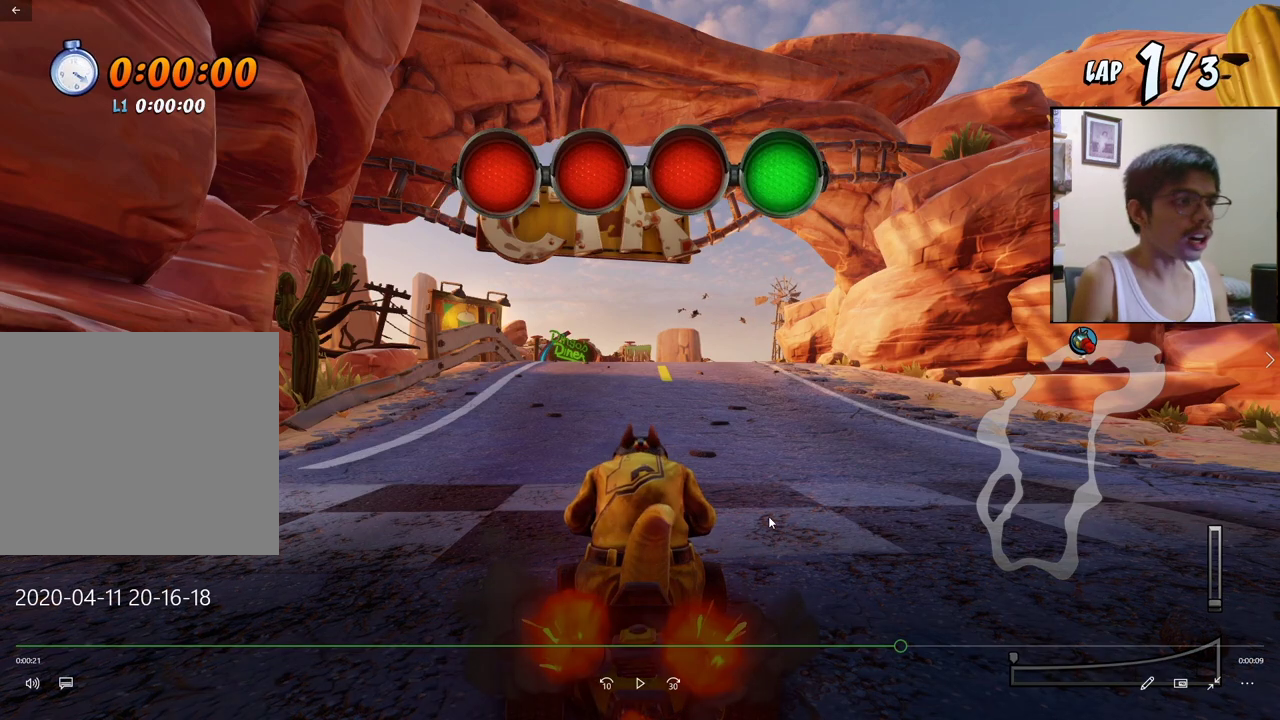
{"buttons": ["CROSS"], "events": []}
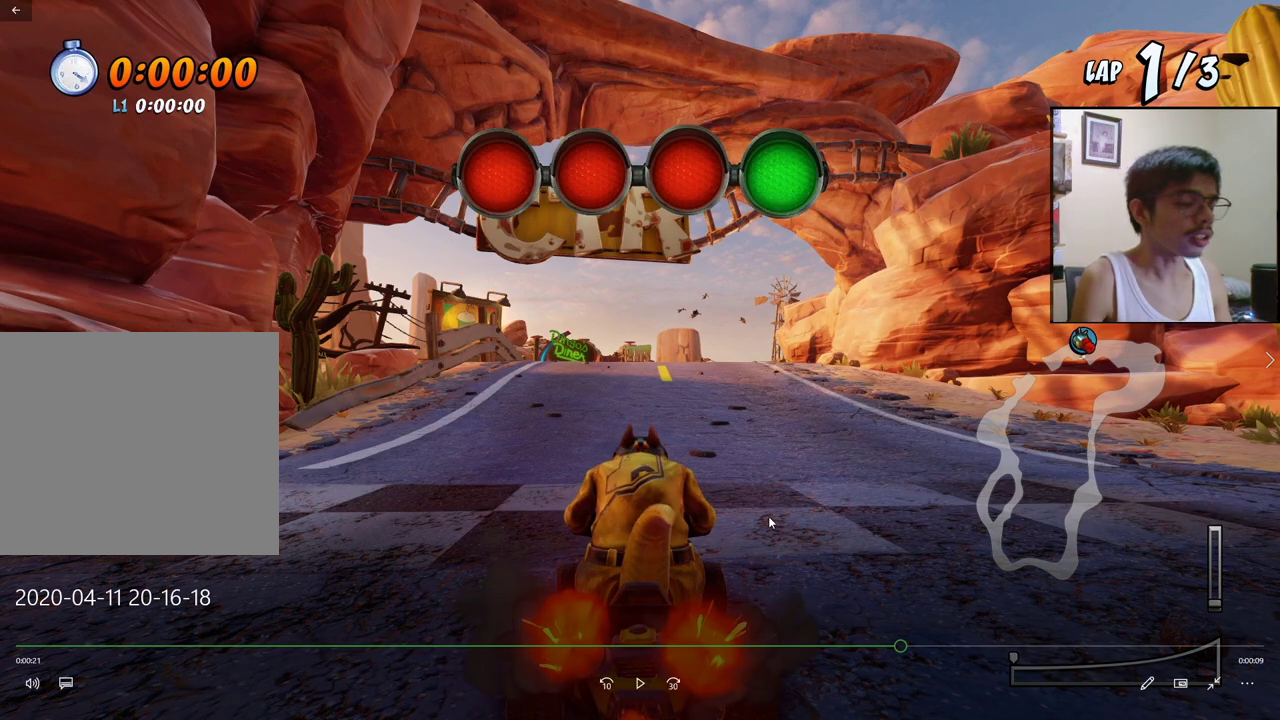
{"buttons": ["CROSS"], "events": []}
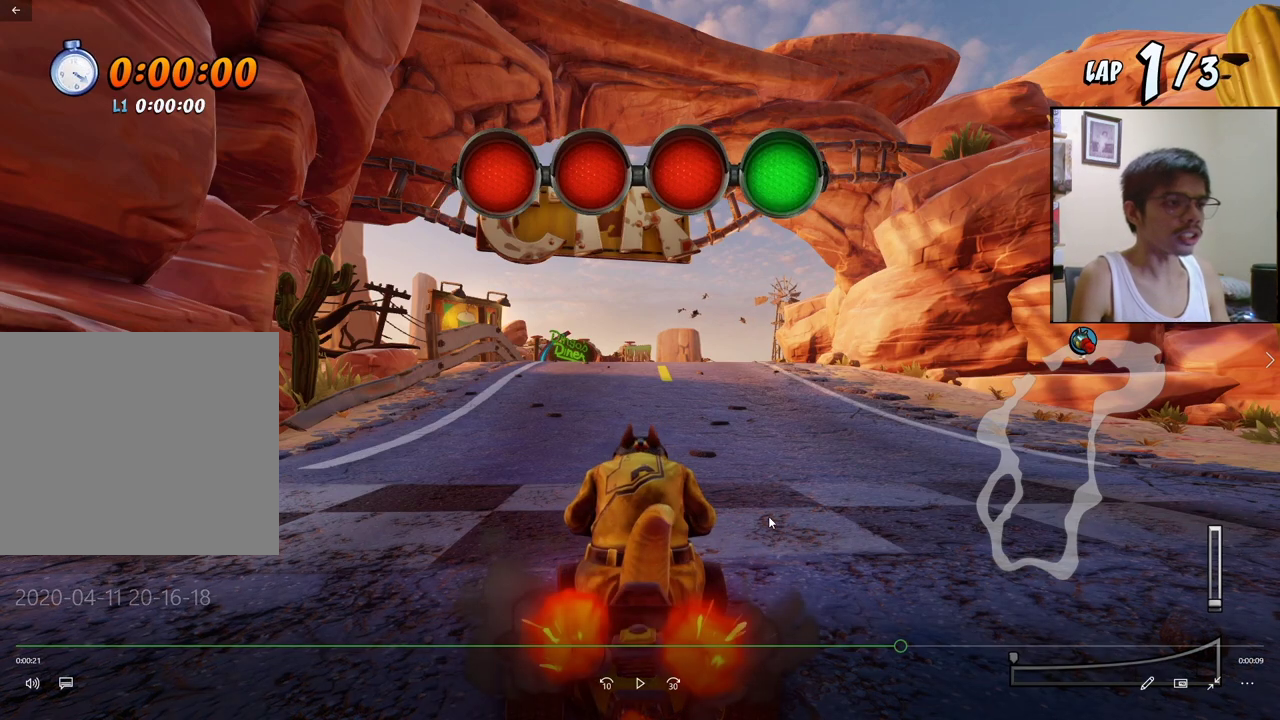
{"buttons": ["CROSS", "R2"], "events": [[350, "R2", "down"]]}
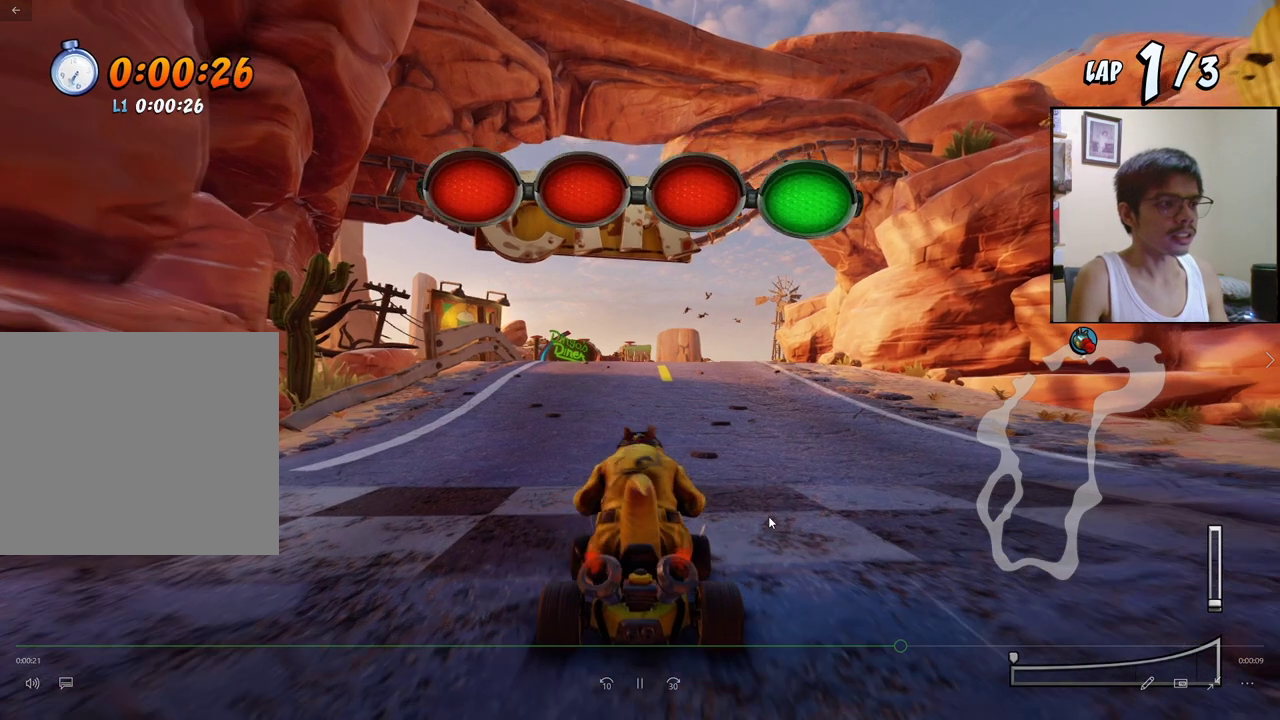
{"buttons": ["CROSS", "R2", "DPAD_RIGHT"], "events": [[150, "DPAD_RIGHT", "down"]]}
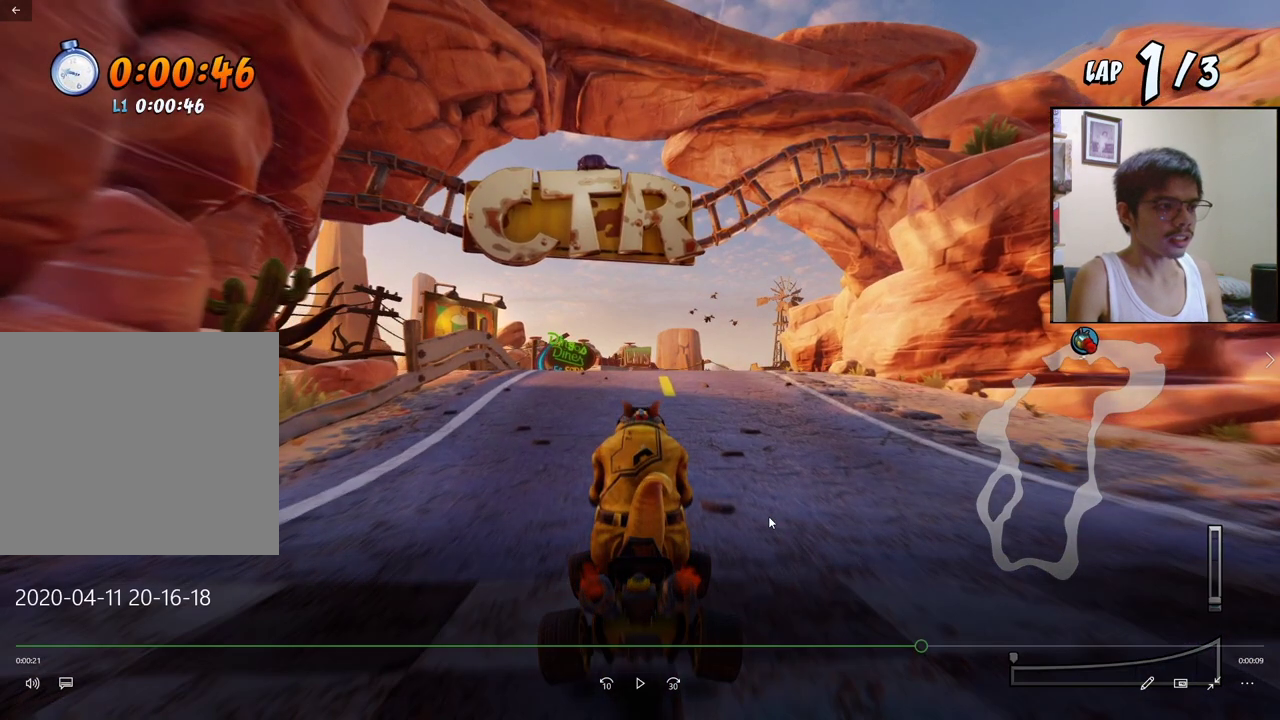
{"buttons": ["CROSS", "R2", "DPAD_RIGHT"], "events": []}
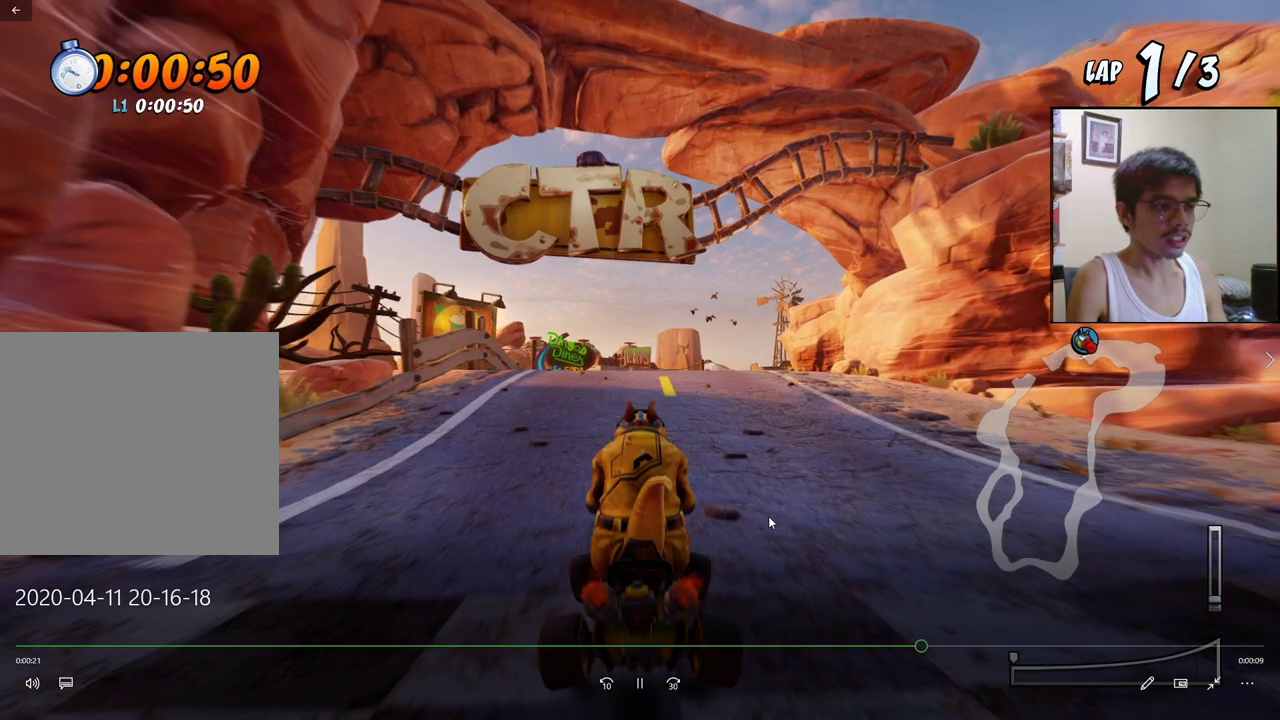
{"buttons": ["CROSS", "R2", "DPAD_UP", "DPAD_RIGHT"], "events": [[483, "DPAD_UP", "down"]]}
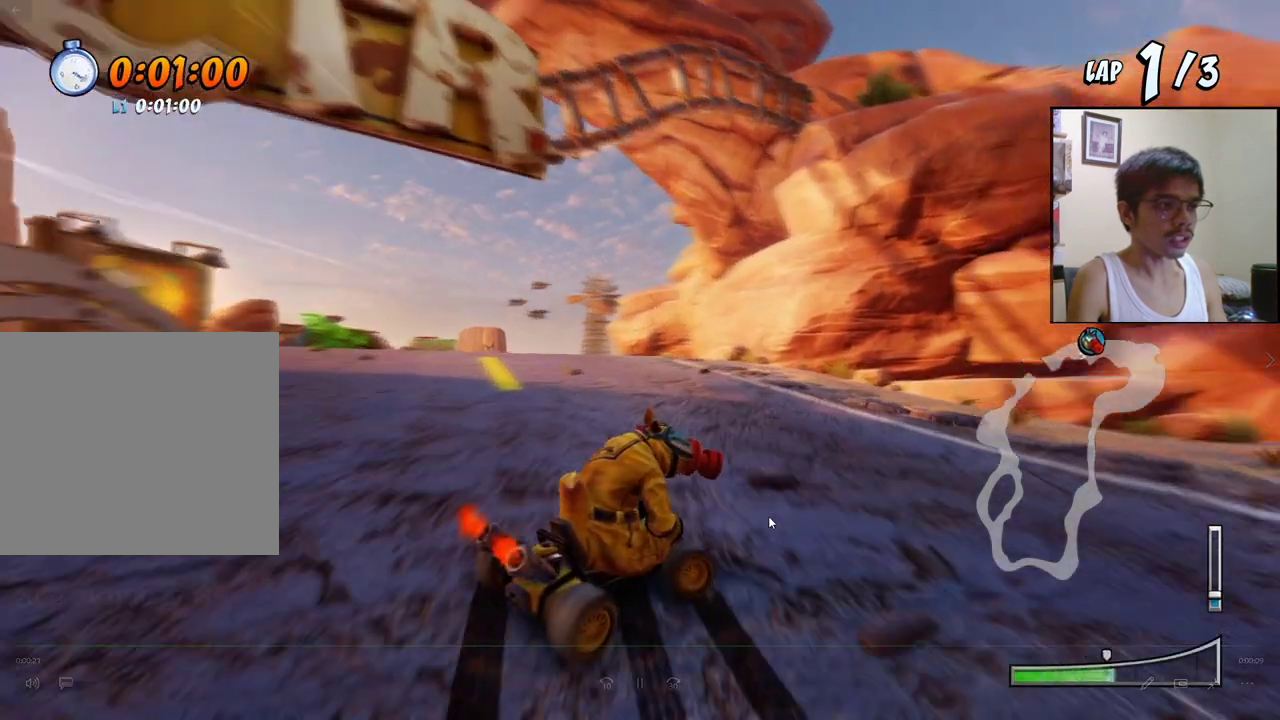
{"buttons": ["CROSS", "L1", "DPAD_UP", "DPAD_LEFT"], "events": [[50, "DPAD_LEFT", "down"], [50, "DPAD_RIGHT", "up"], [200, "DPAD_UP", "up"], [433, "DPAD_UP", "down"], [433, "L1", "down"], [483, "R2", "up"]]}
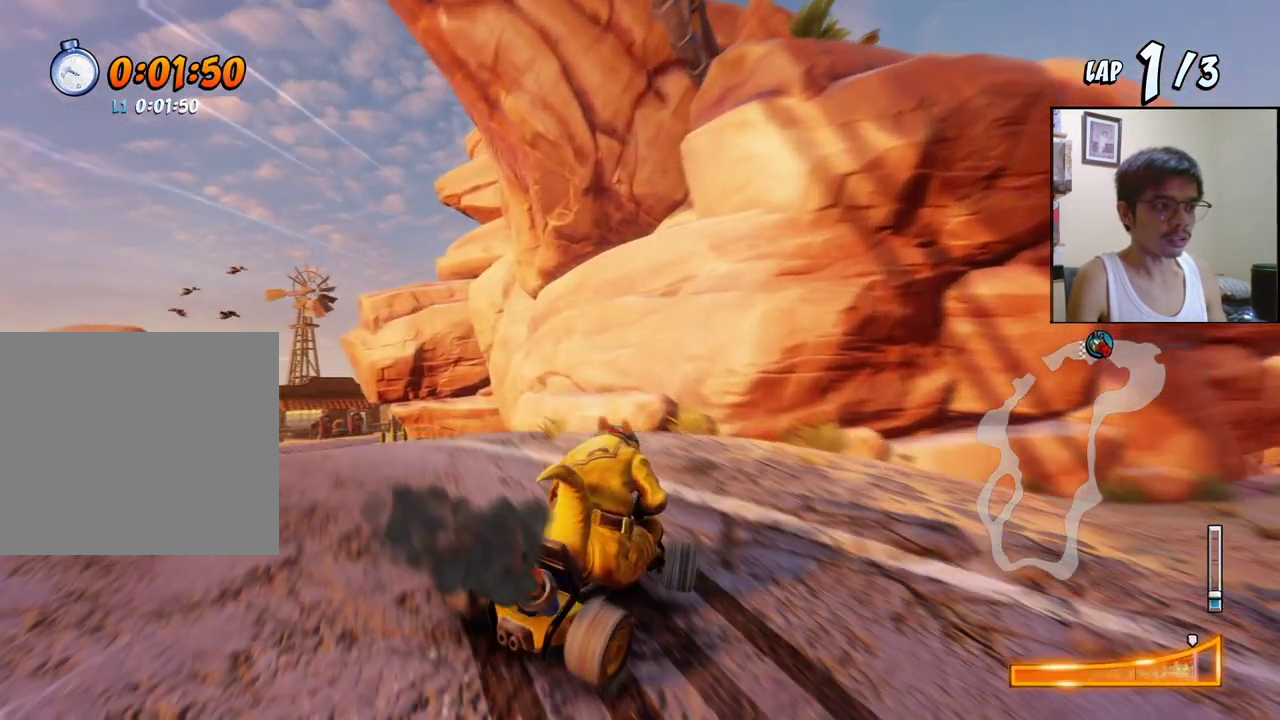
{"buttons": ["CROSS", "DPAD_RIGHT"], "events": [[67, "R2", "down"], [100, "L1", "up"], [150, "R2", "up"], [183, "DPAD_UP", "up"], [217, "DPAD_LEFT", "up"], [500, "DPAD_RIGHT", "down"]]}
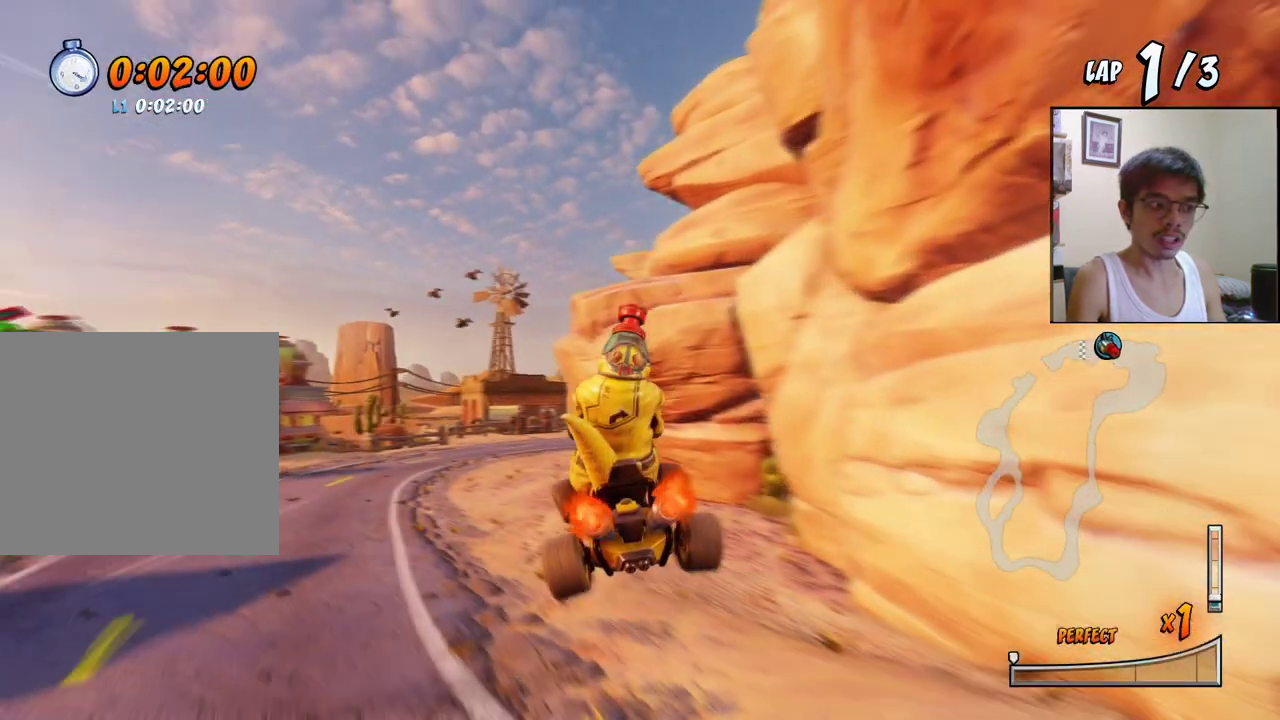
{"buttons": ["CROSS", "DPAD_RIGHT"], "events": [[17, "DPAD_UP", "down"], [33, "DPAD_UP", "up"]]}
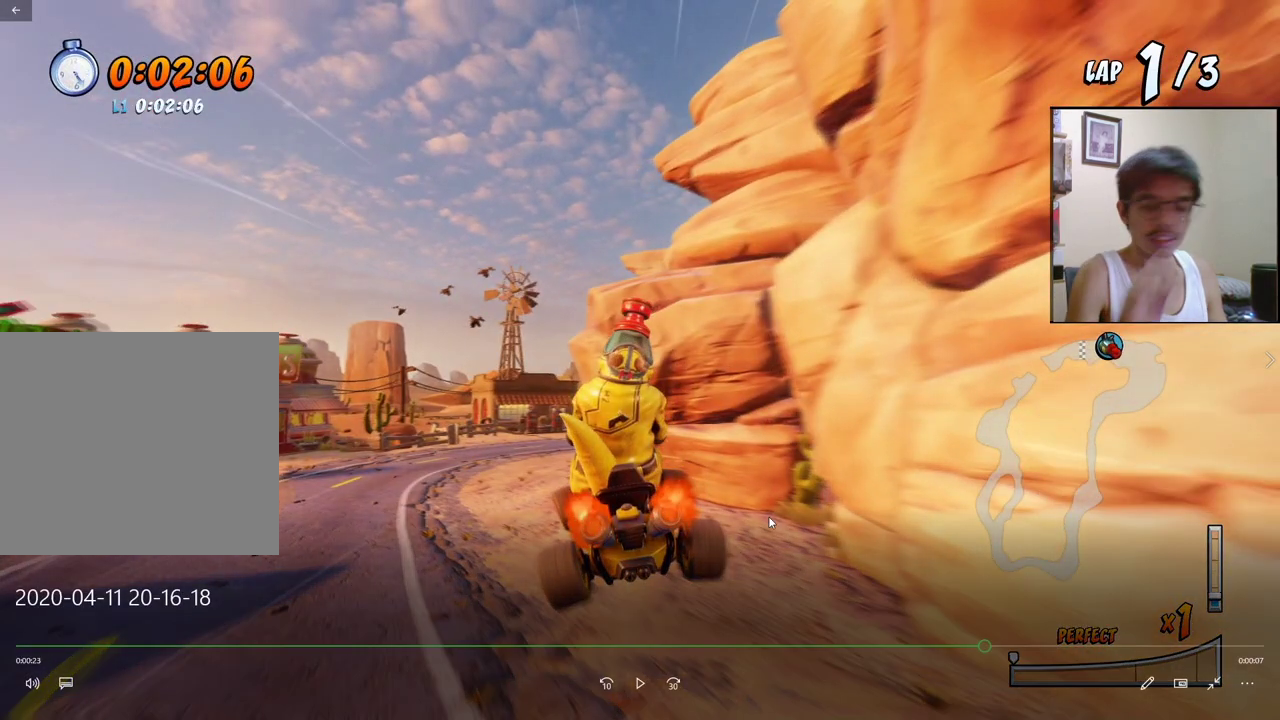
{"buttons": ["CROSS", "DPAD_RIGHT"], "events": []}